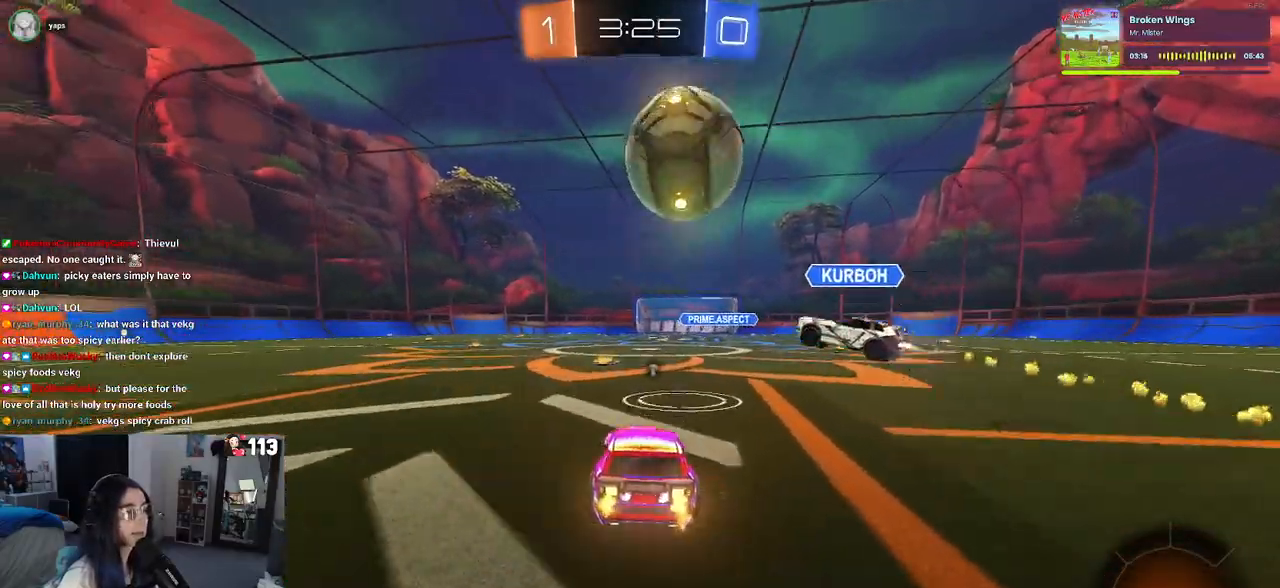
Gameplay with a controller (PlayStation layout); each line is a JSON object with the inputs held at the frame after it. "events" lists button and stick changes between this image and that frame as [ms after this image, input, new state], when the widget could be followed in between.
{"buttons": ["R2"], "left_stick": "center", "right_stick": "center", "events": [[217, "left_stick", "left"], [467, "left_stick", "center"]]}
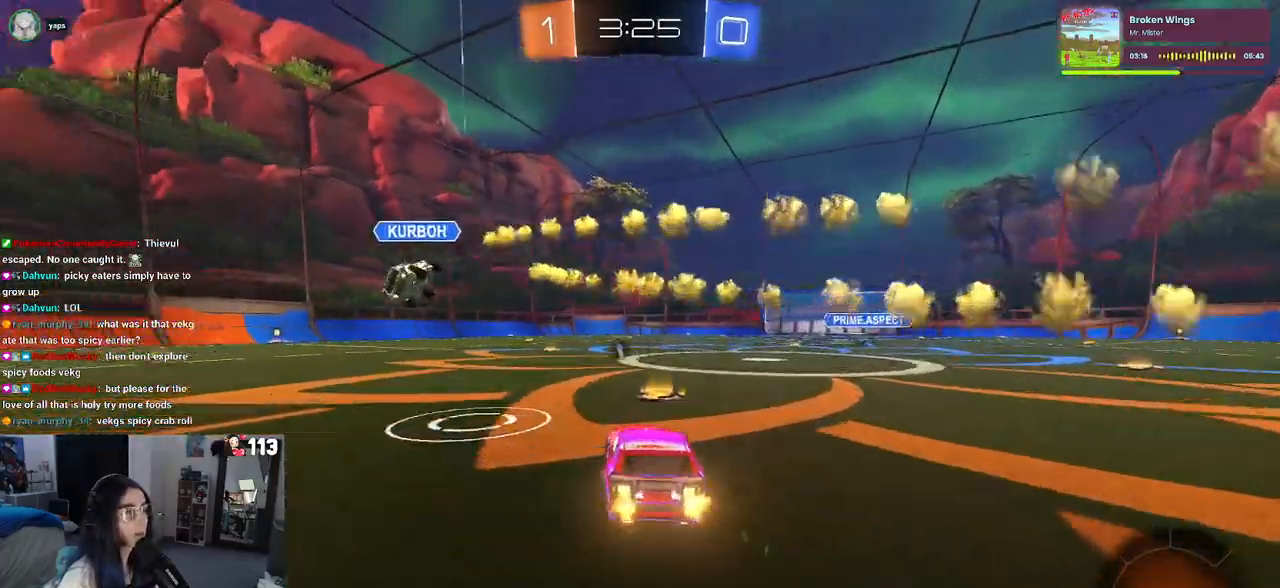
{"buttons": ["CROSS", "R1", "R2"], "left_stick": "center", "right_stick": "center", "events": [[150, "left_stick", "left"], [450, "left_stick", "center"], [467, "R1", "down"], [500, "CROSS", "down"]]}
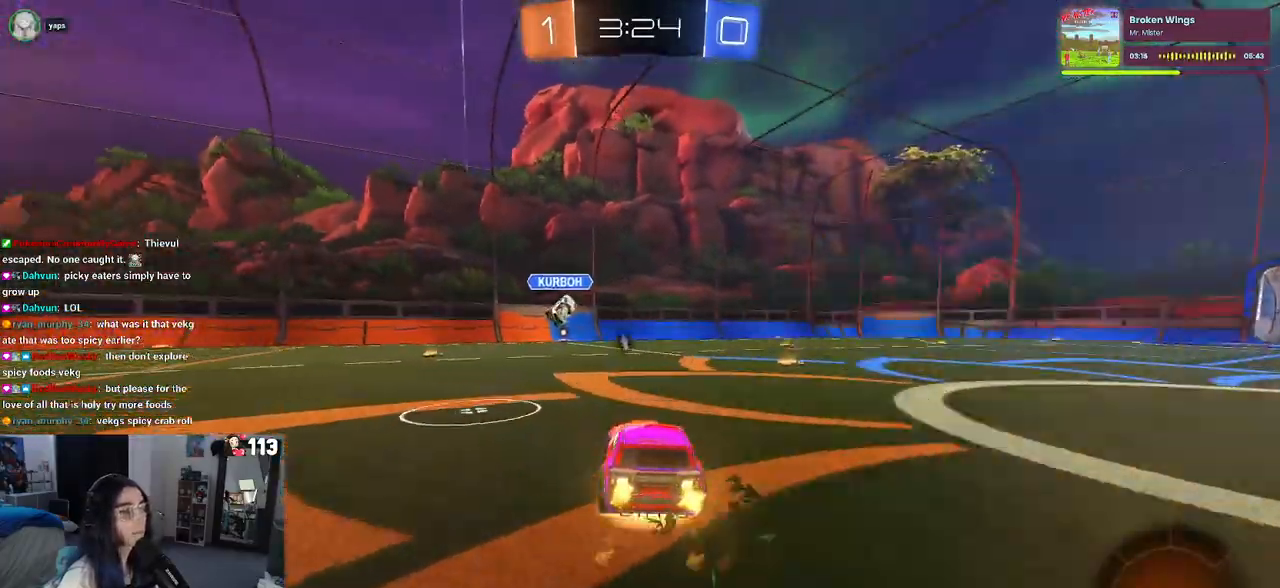
{"buttons": ["SQUARE", "R1", "R2"], "left_stick": "down-left", "right_stick": "center", "events": [[33, "left_stick", "up"], [83, "left_stick", "up-left"], [100, "CROSS", "up"], [167, "CROSS", "down"], [233, "SQUARE", "down"], [233, "left_stick", "down"], [250, "CROSS", "up"], [350, "left_stick", "down-left"]]}
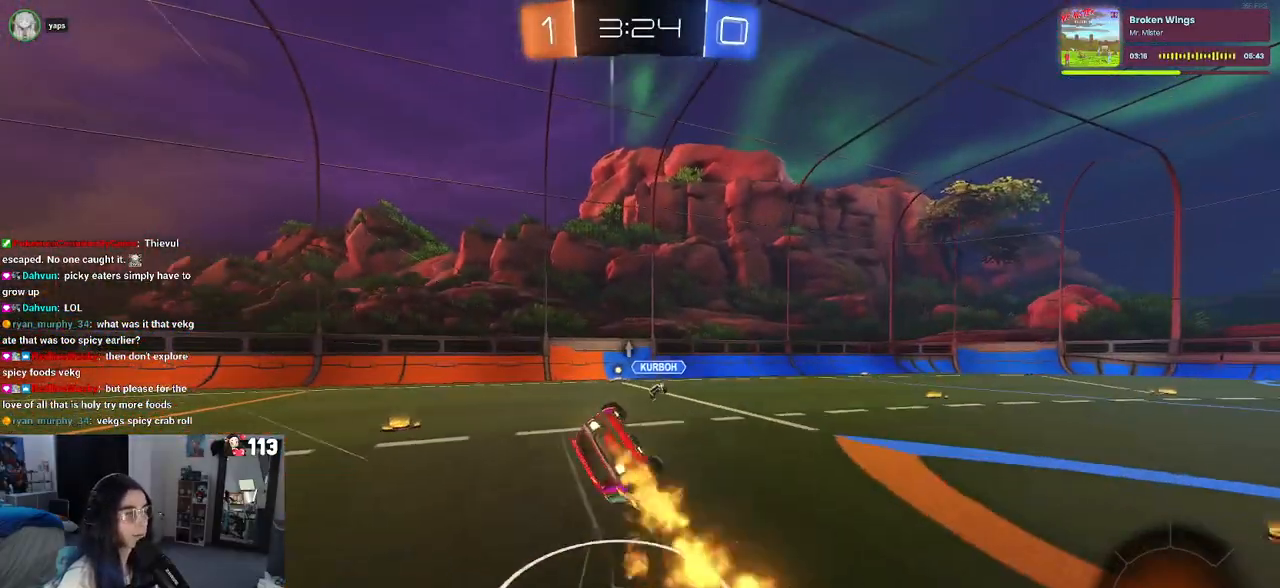
{"buttons": ["SQUARE", "R1", "R2"], "left_stick": "down-left", "right_stick": "center", "events": []}
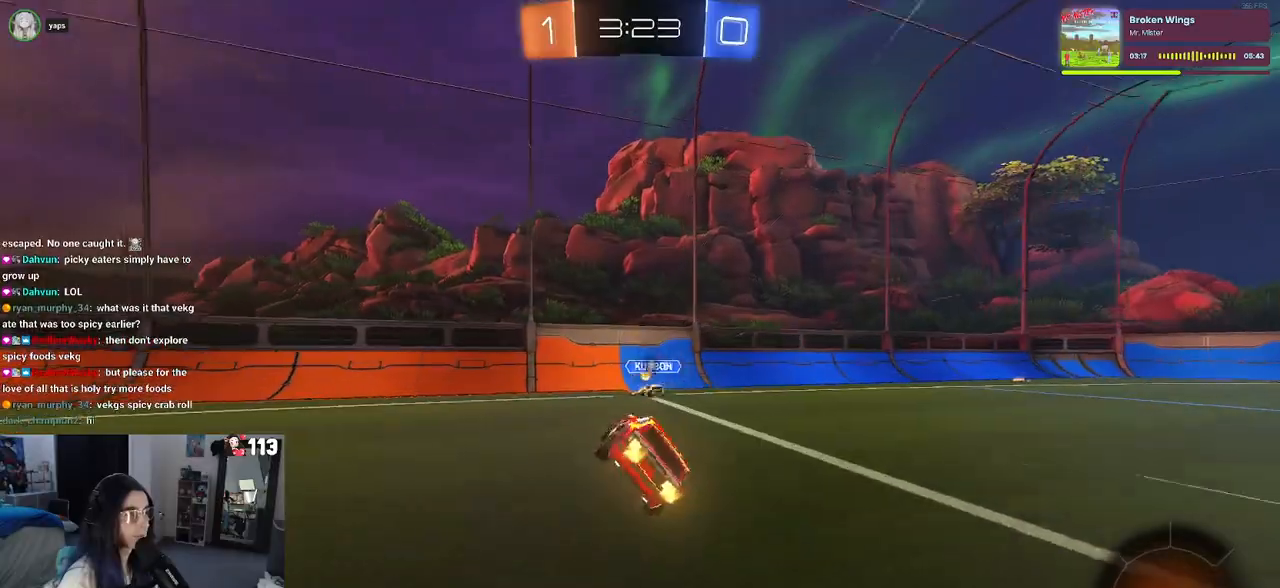
{"buttons": ["SQUARE", "R2"], "left_stick": "left", "right_stick": "center", "events": [[17, "R1", "up"], [17, "SQUARE", "up"], [17, "left_stick", "center"], [117, "TRIANGLE", "down"], [200, "TRIANGLE", "up"], [200, "left_stick", "left"], [483, "SQUARE", "down"]]}
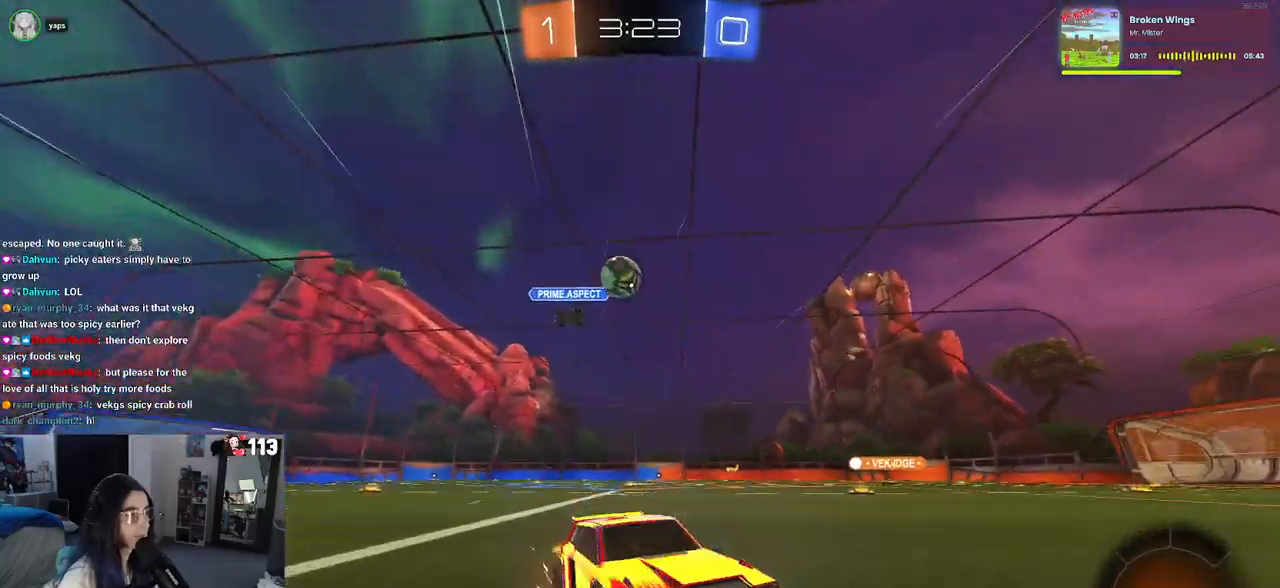
{"buttons": ["R2"], "left_stick": "left", "right_stick": "center", "events": [[17, "SQUARE", "up"], [217, "TRIANGLE", "down"], [333, "TRIANGLE", "up"]]}
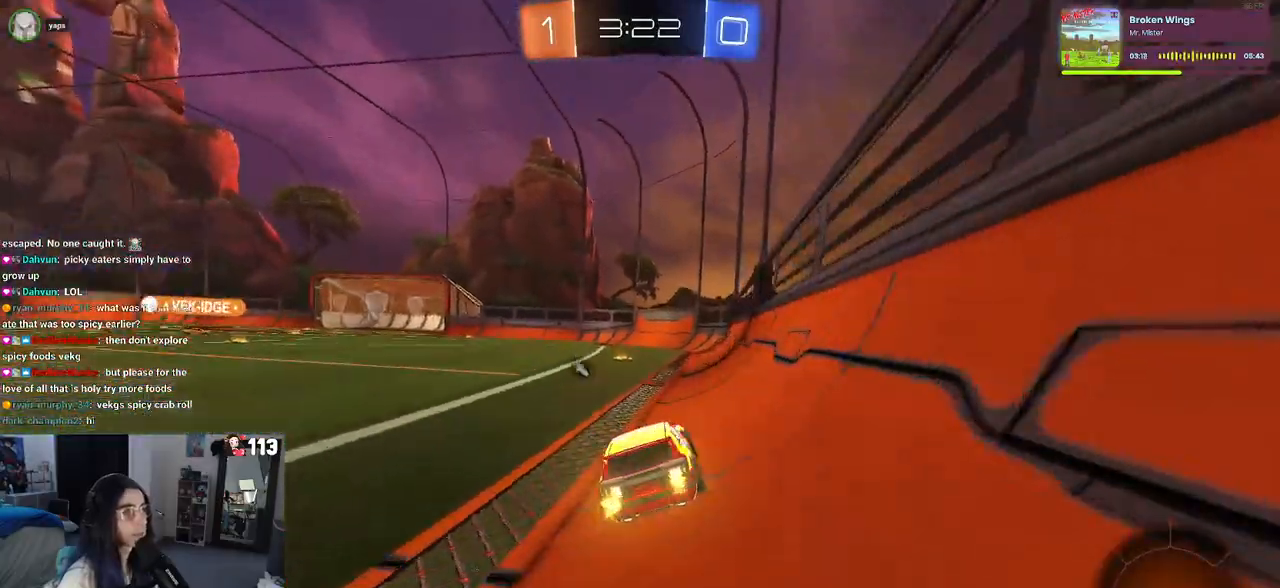
{"buttons": ["R2"], "left_stick": "center", "right_stick": "center", "events": [[33, "left_stick", "center"], [400, "CROSS", "down"], [467, "CROSS", "up"]]}
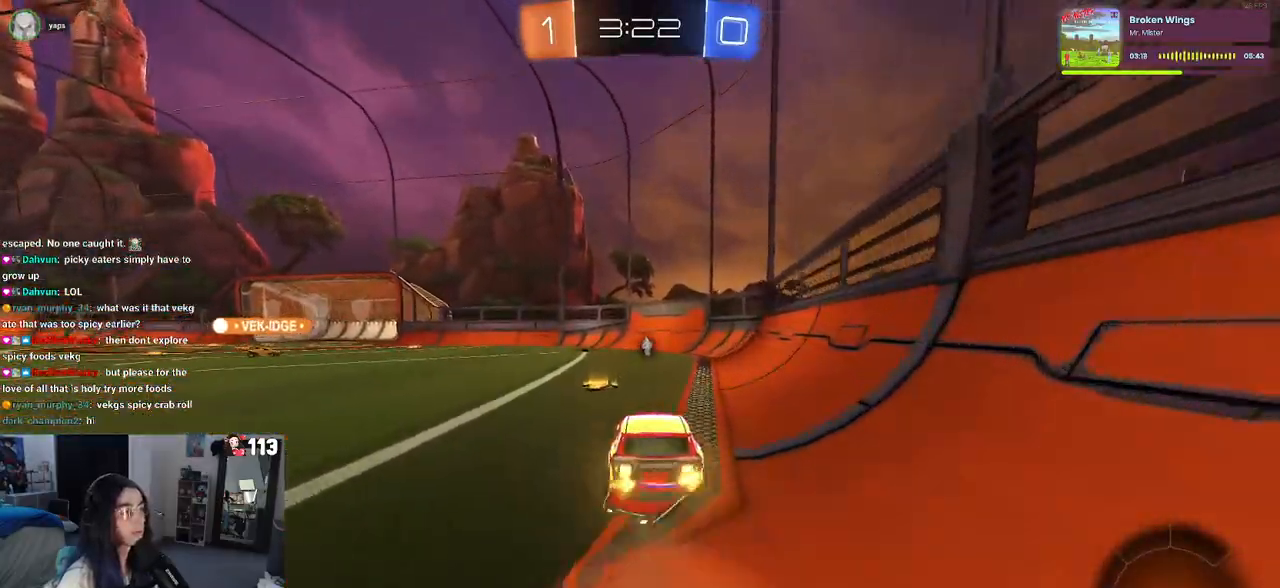
{"buttons": ["R2"], "left_stick": "up-left", "right_stick": "center", "events": [[17, "left_stick", "down"], [117, "left_stick", "center"], [267, "left_stick", "down"], [400, "left_stick", "left"], [483, "left_stick", "up-left"]]}
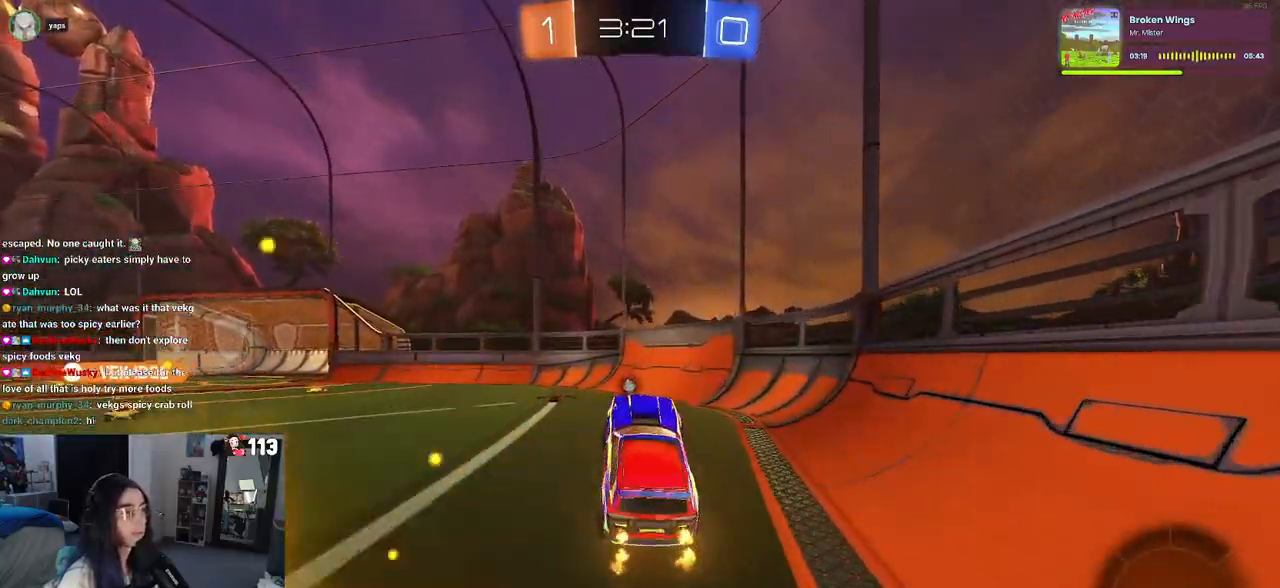
{"buttons": ["R2"], "left_stick": "center", "right_stick": "center", "events": [[100, "left_stick", "up"], [233, "left_stick", "up-right"], [367, "CROSS", "down"], [467, "CROSS", "up"], [500, "left_stick", "center"]]}
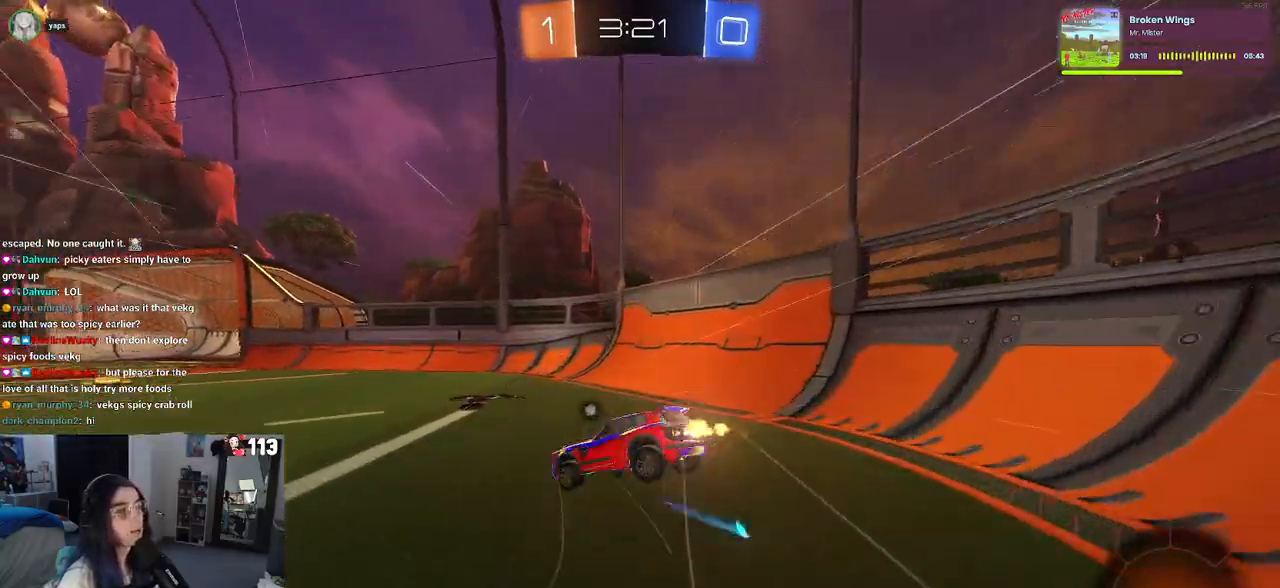
{"buttons": [], "left_stick": "up-right", "right_stick": "center", "events": [[67, "TRIANGLE", "down"], [133, "TRIANGLE", "up"], [300, "R2", "up"], [367, "left_stick", "right"], [483, "left_stick", "up-right"]]}
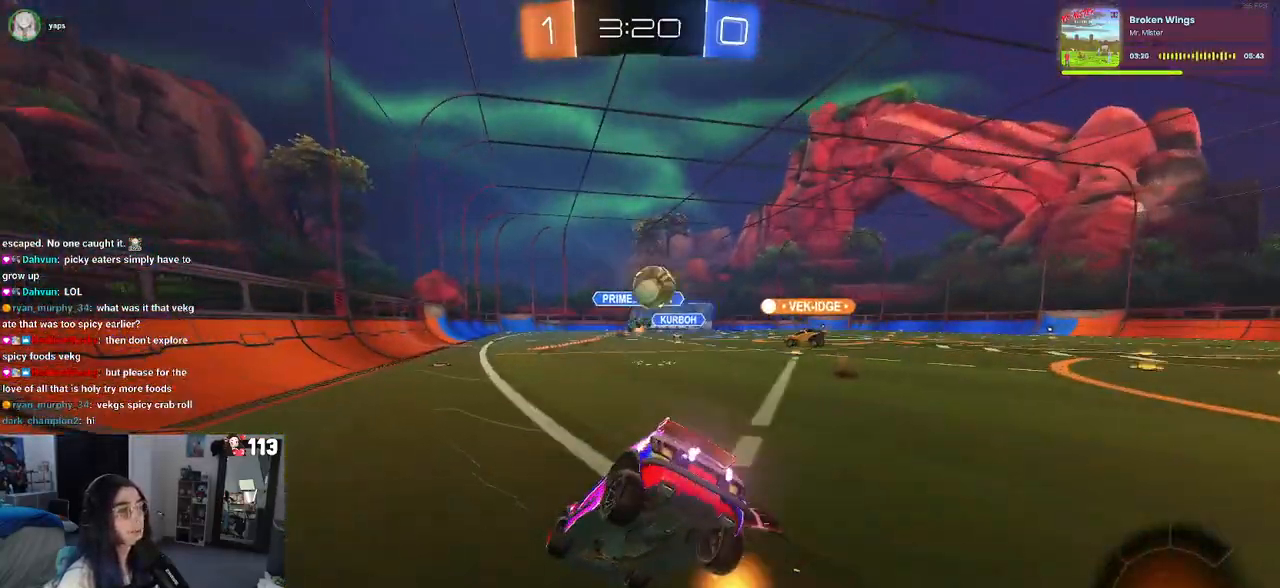
{"buttons": ["R2"], "left_stick": "up-right", "right_stick": "center", "events": [[17, "left_stick", "right"], [50, "R2", "down"], [50, "left_stick", "up-left"], [83, "SQUARE", "down"], [383, "SQUARE", "up"], [500, "left_stick", "up-right"]]}
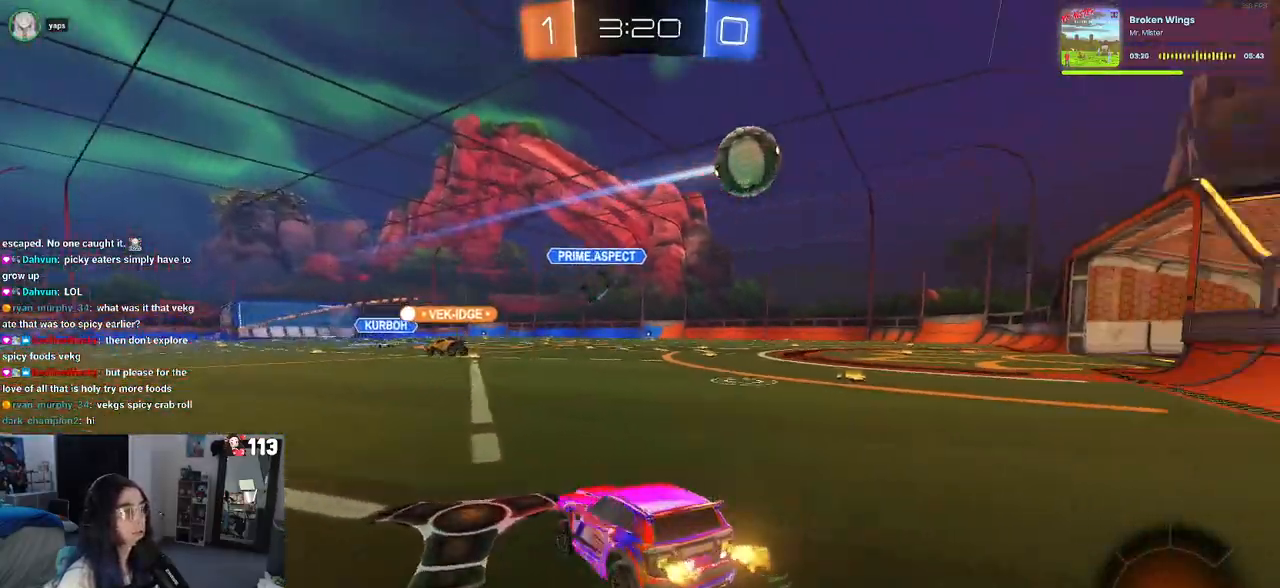
{"buttons": ["R2"], "left_stick": "right", "right_stick": "center", "events": [[50, "left_stick", "right"]]}
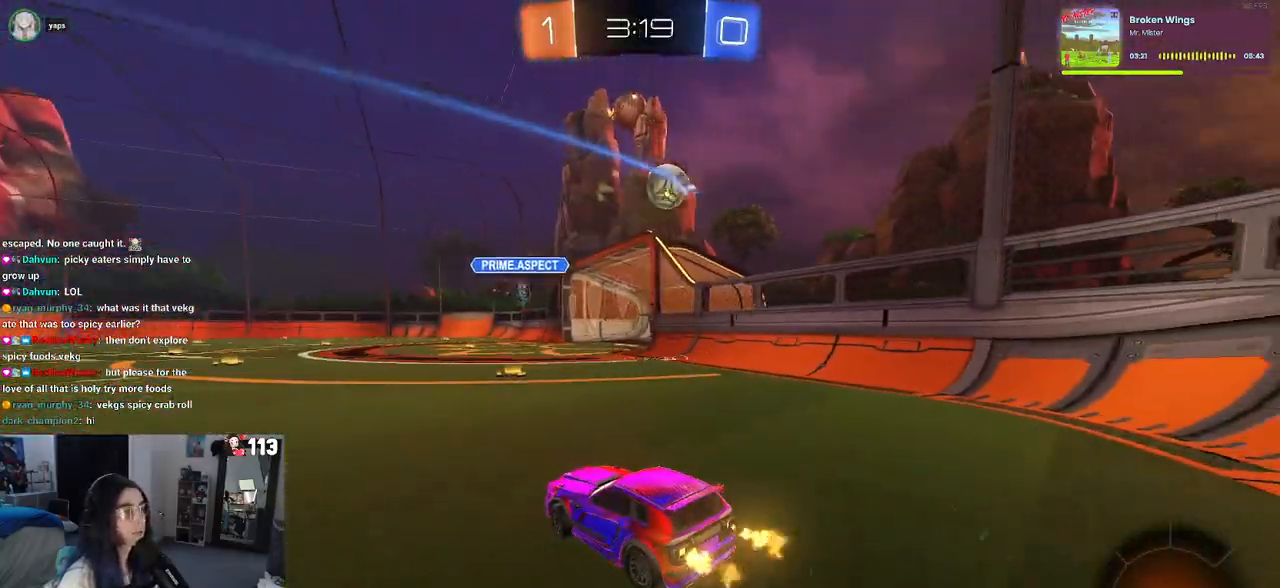
{"buttons": ["R2"], "left_stick": "center", "right_stick": "center", "events": [[33, "left_stick", "center"], [283, "left_stick", "right"], [500, "left_stick", "center"]]}
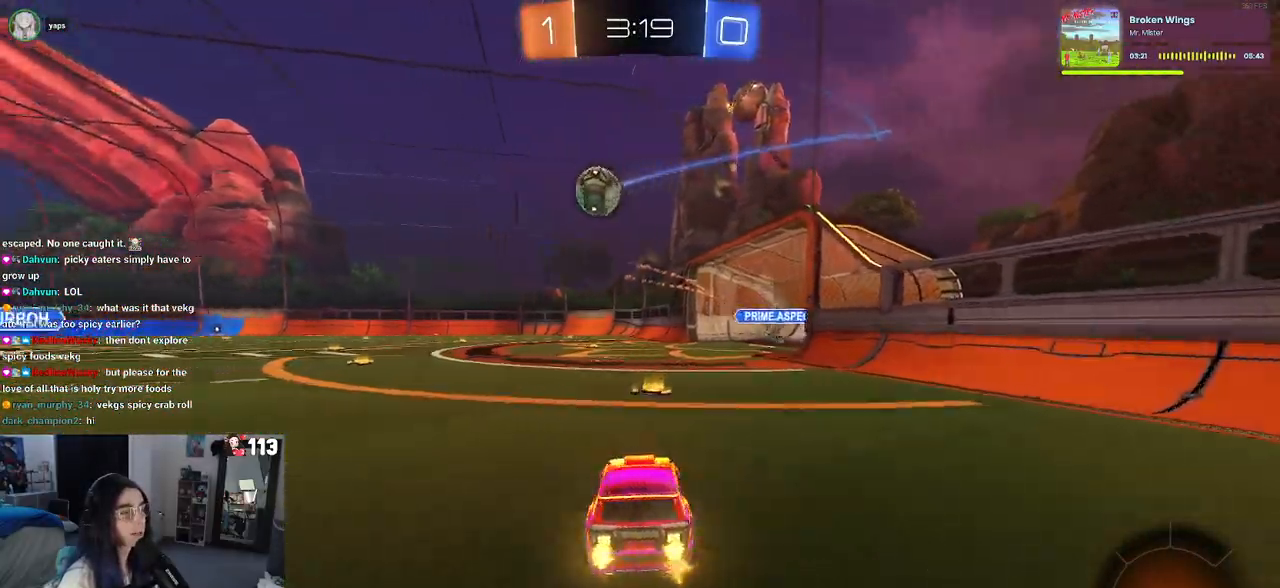
{"buttons": ["R2"], "left_stick": "center", "right_stick": "center", "events": [[200, "left_stick", "right"], [467, "left_stick", "center"]]}
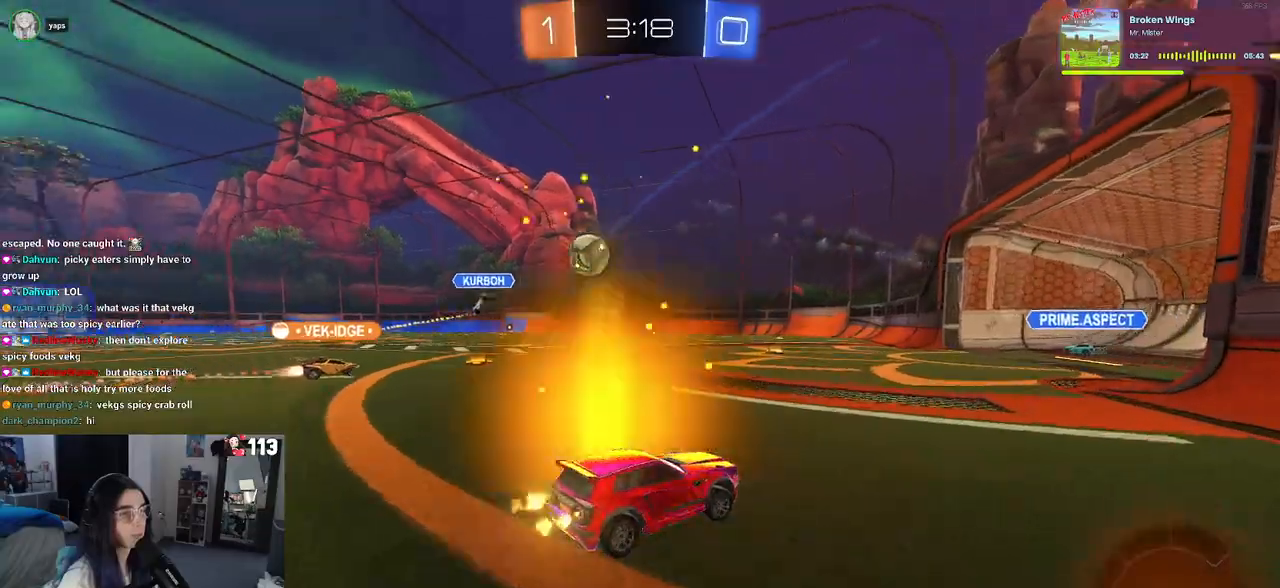
{"buttons": [], "left_stick": "center", "right_stick": "center", "events": [[250, "R2", "up"], [267, "L2", "down"], [500, "L2", "up"]]}
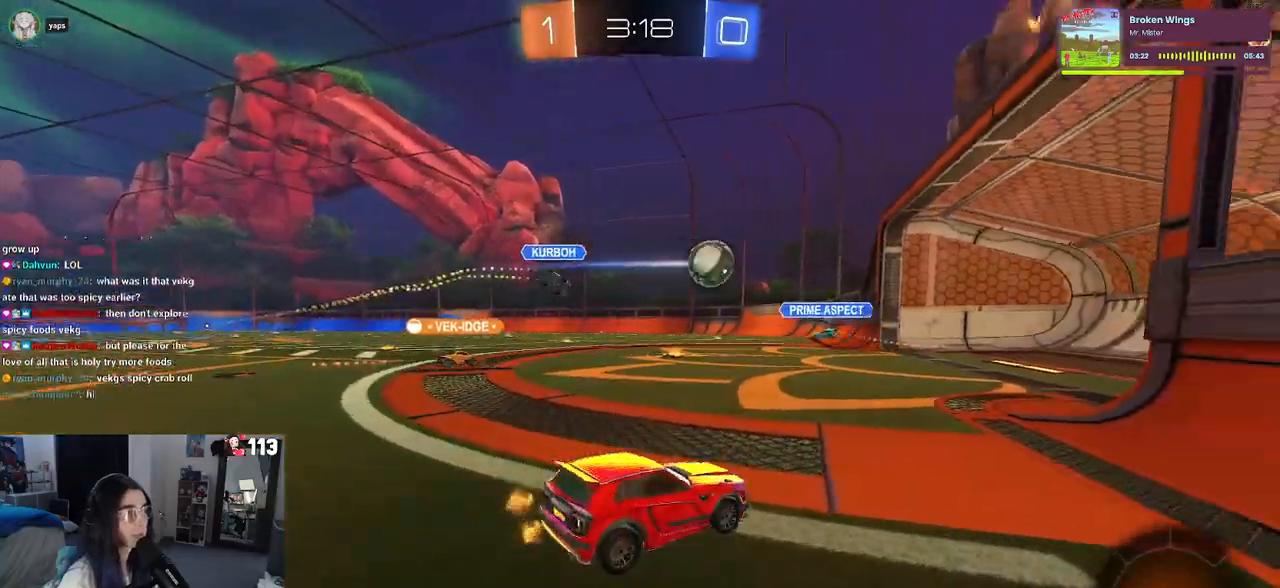
{"buttons": [], "left_stick": "center", "right_stick": "center", "events": []}
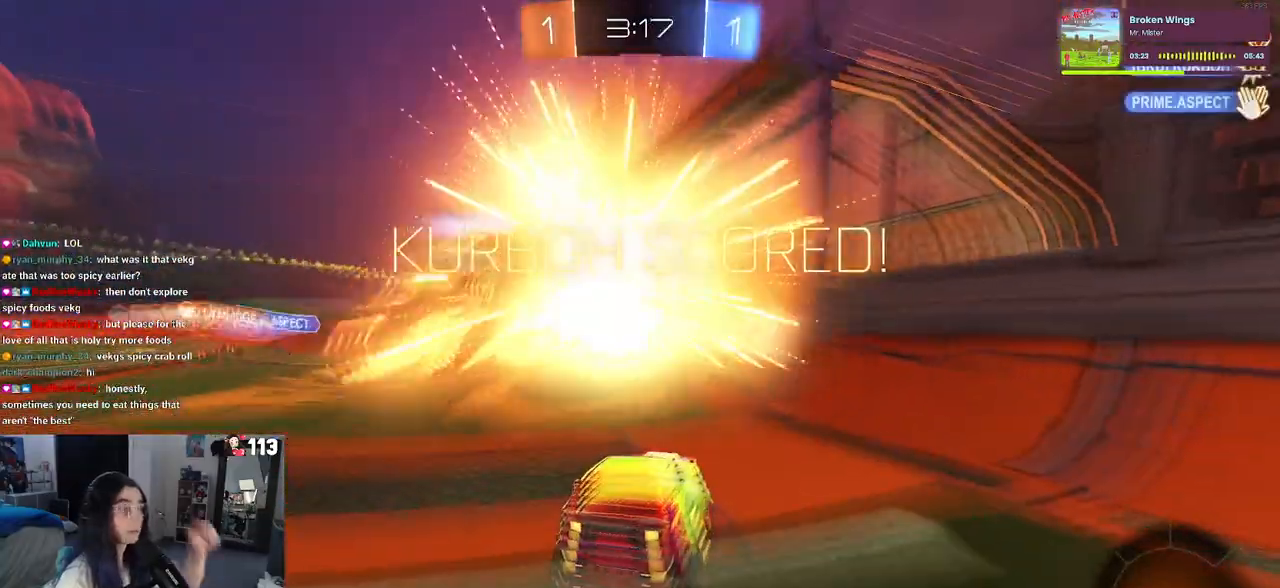
{"buttons": [], "left_stick": "center", "right_stick": "center", "events": []}
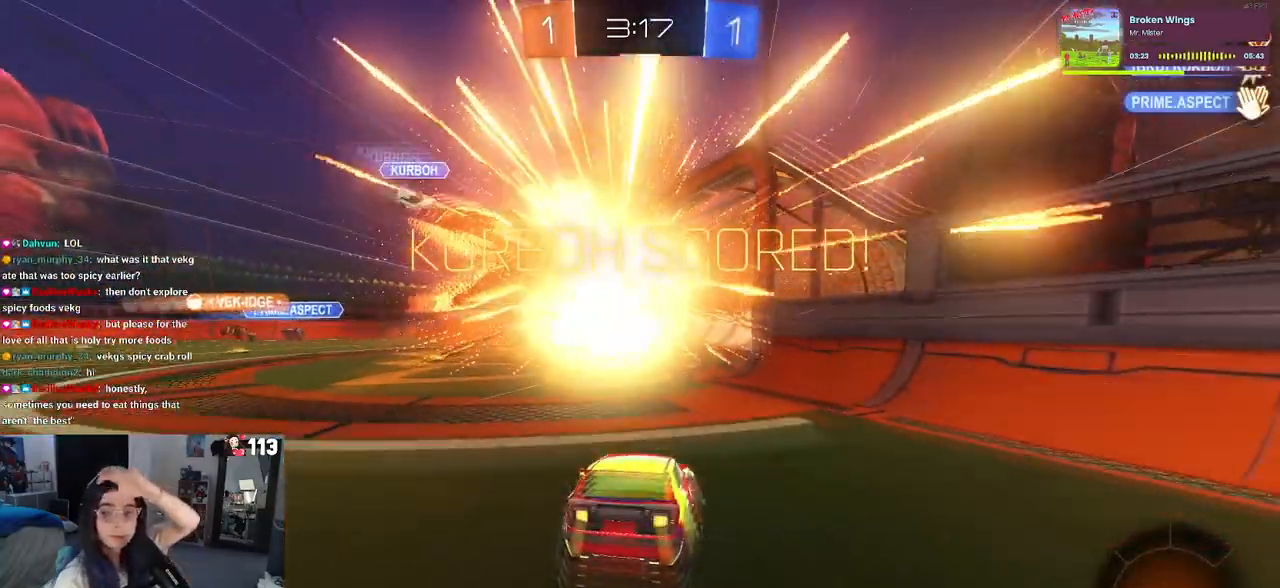
{"buttons": [], "left_stick": "center", "right_stick": "center", "events": []}
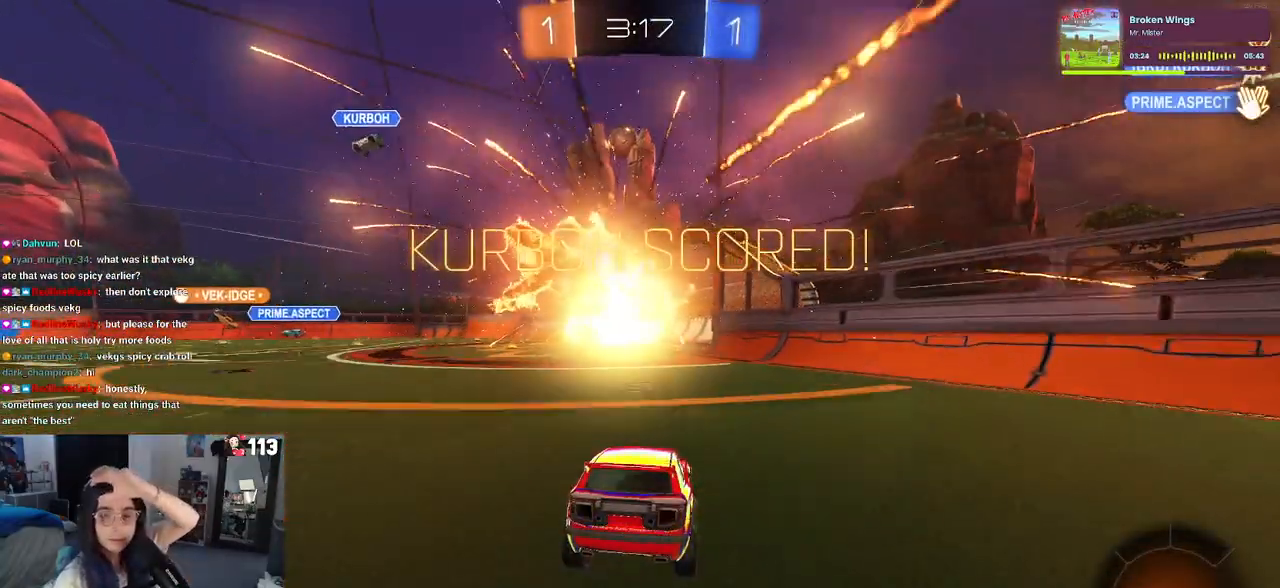
{"buttons": [], "left_stick": "center", "right_stick": "center", "events": []}
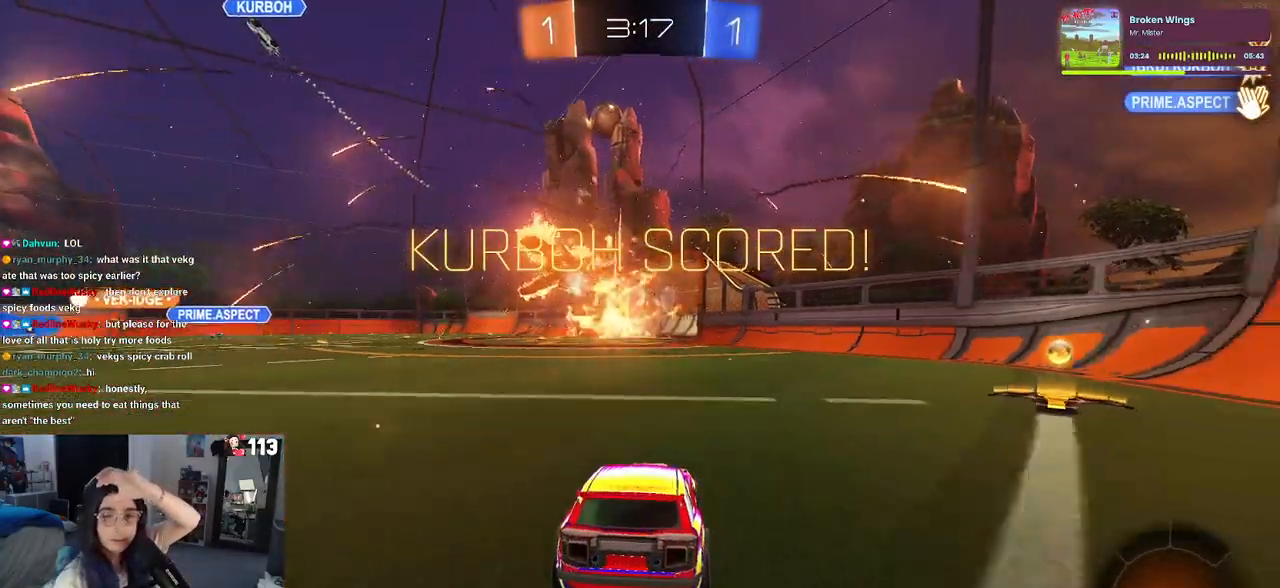
{"buttons": [], "left_stick": "center", "right_stick": "center", "events": []}
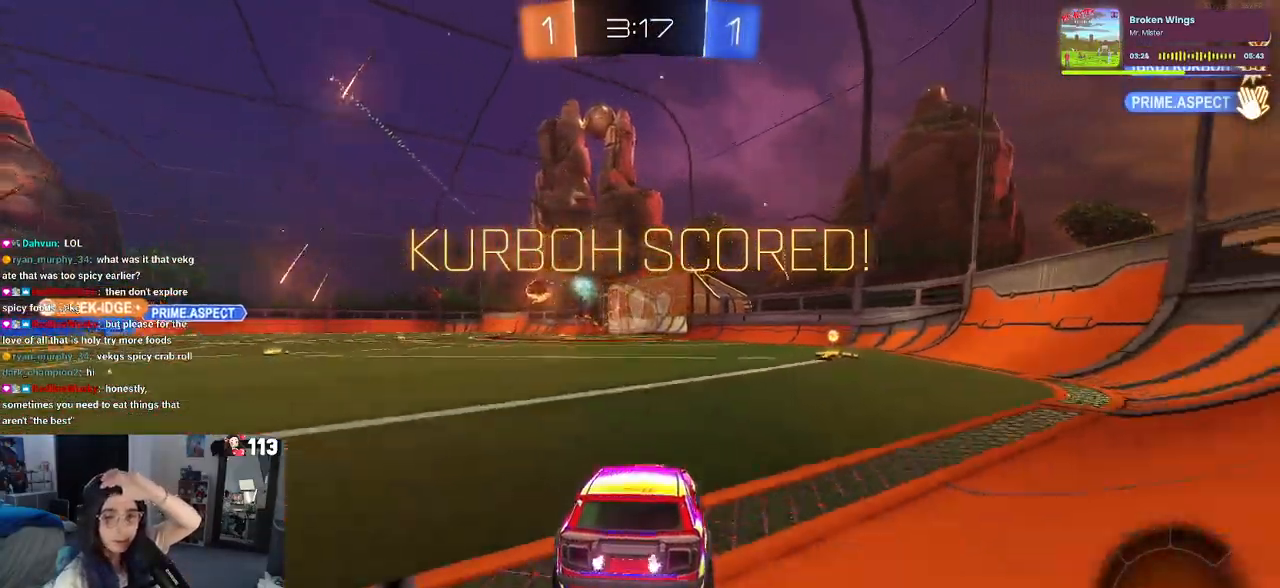
{"buttons": [], "left_stick": "center", "right_stick": "center", "events": []}
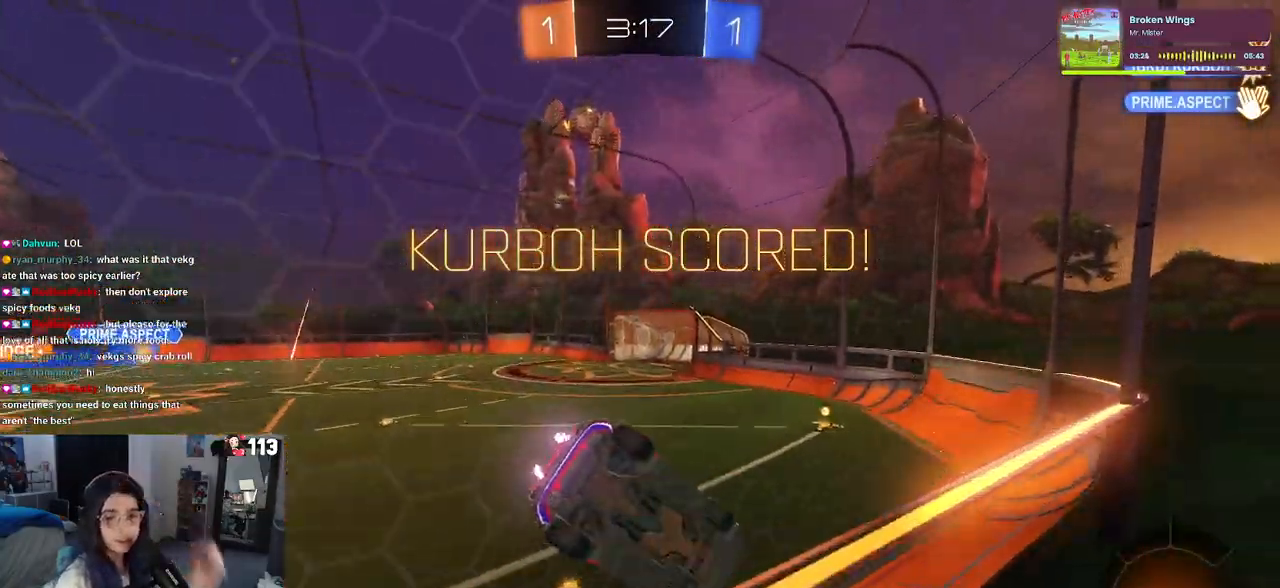
{"buttons": [], "left_stick": "center", "right_stick": "center", "events": [[350, "CROSS", "down"], [467, "CROSS", "up"]]}
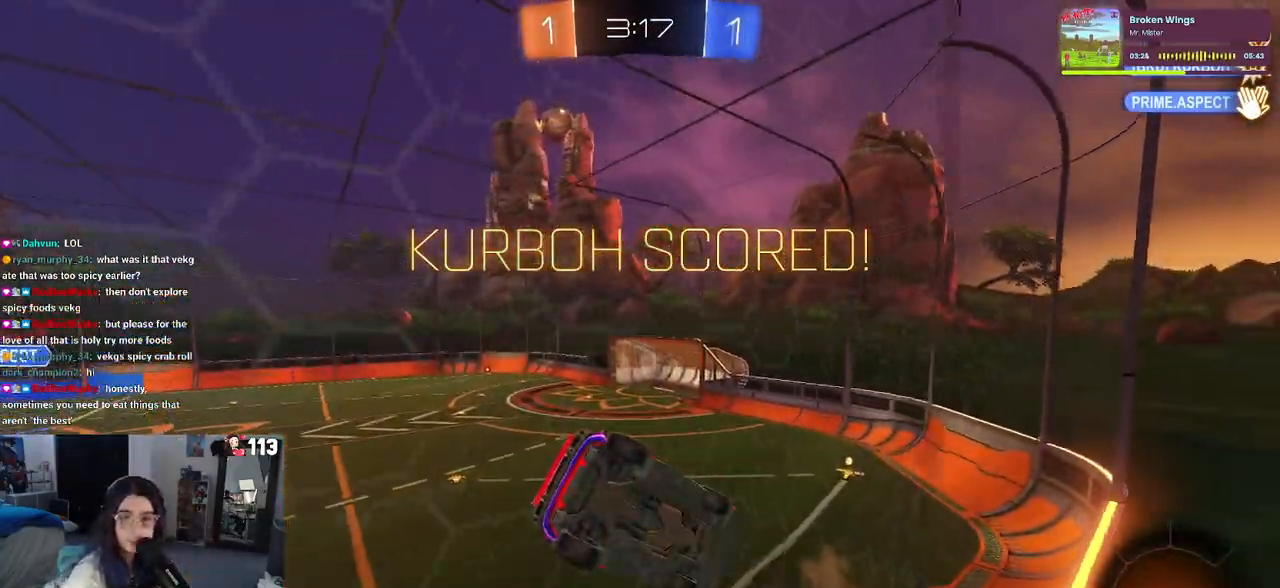
{"buttons": ["CROSS"], "left_stick": "center", "right_stick": "center", "events": [[50, "CROSS", "down"], [117, "CROSS", "up"], [200, "CROSS", "down"], [300, "CROSS", "up"], [350, "CROSS", "down"]]}
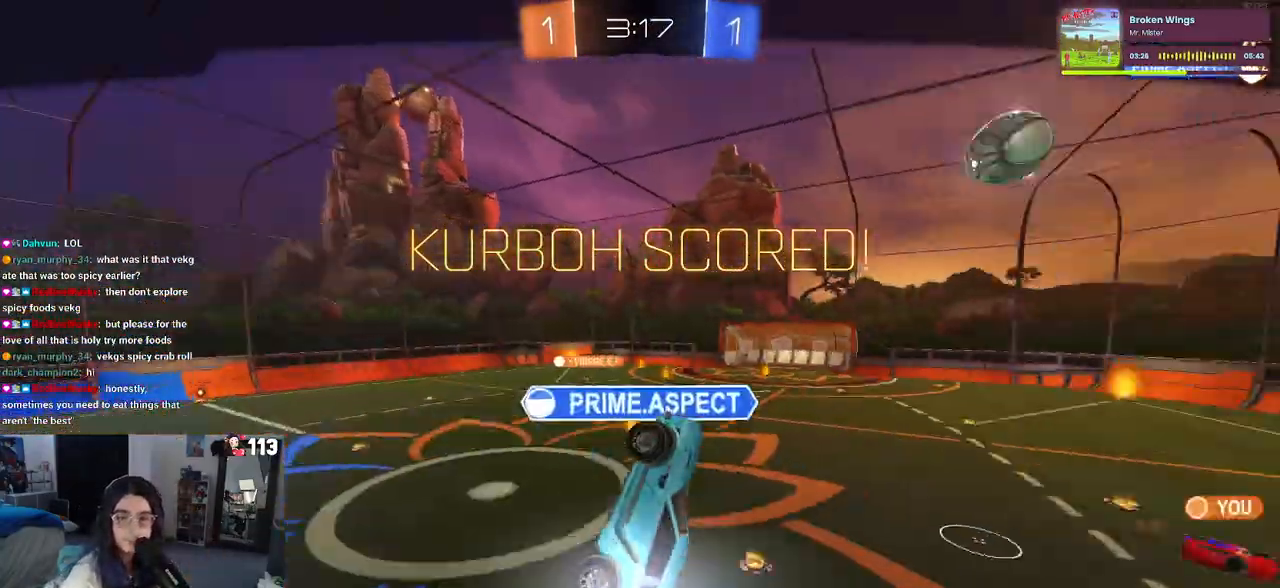
{"buttons": [], "left_stick": "center", "right_stick": "center", "events": [[183, "CROSS", "up"], [267, "CROSS", "down"], [417, "CROSS", "up"]]}
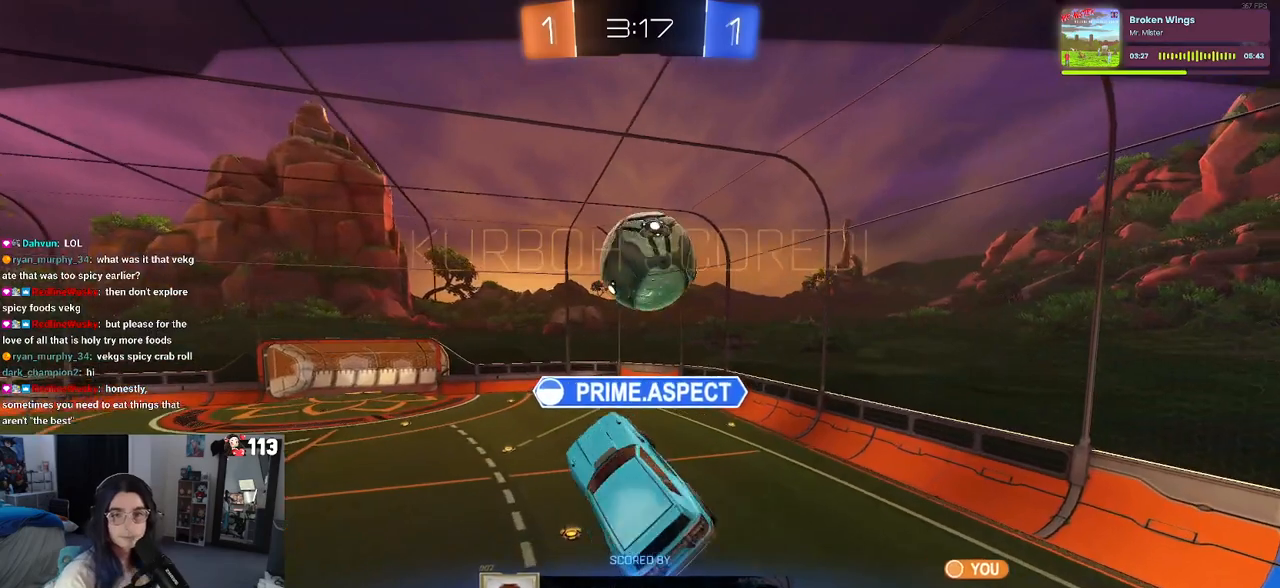
{"buttons": ["CROSS"], "left_stick": "center", "right_stick": "center", "events": [[400, "CROSS", "down"]]}
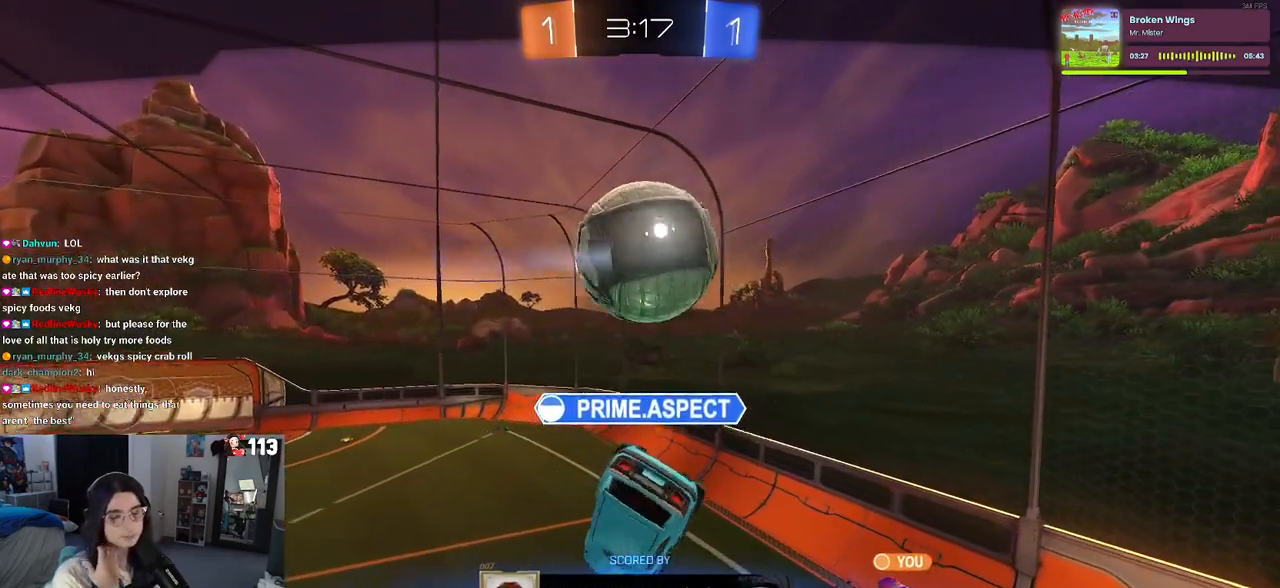
{"buttons": [], "left_stick": "center", "right_stick": "center", "events": [[17, "CROSS", "up"], [117, "CROSS", "down"], [233, "CROSS", "up"]]}
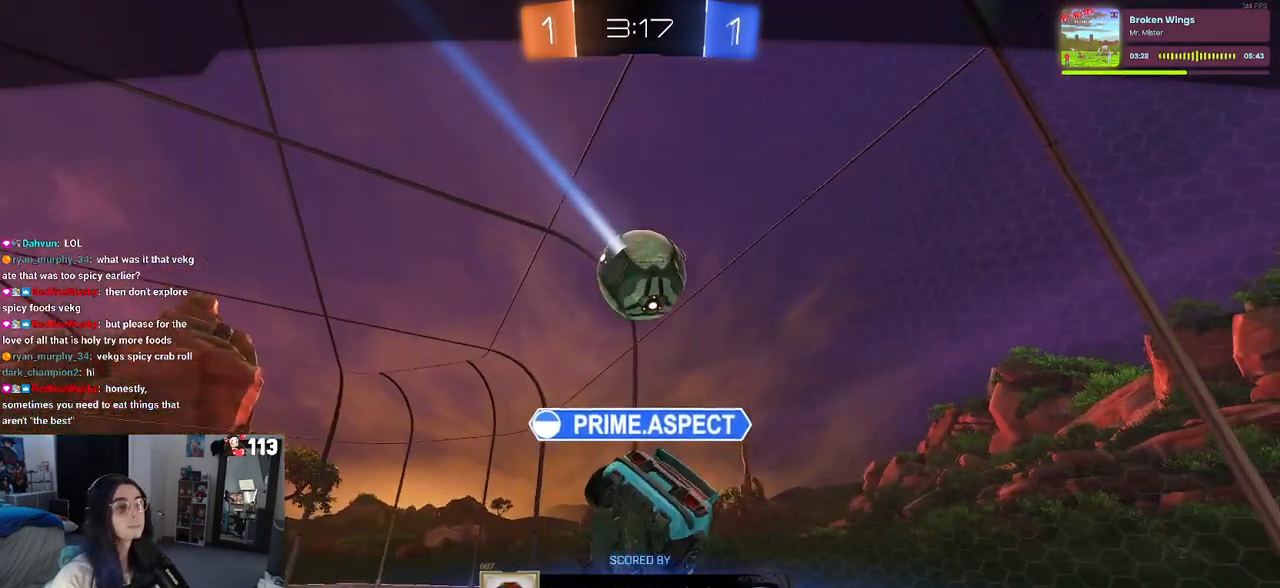
{"buttons": [], "left_stick": "center", "right_stick": "center", "events": []}